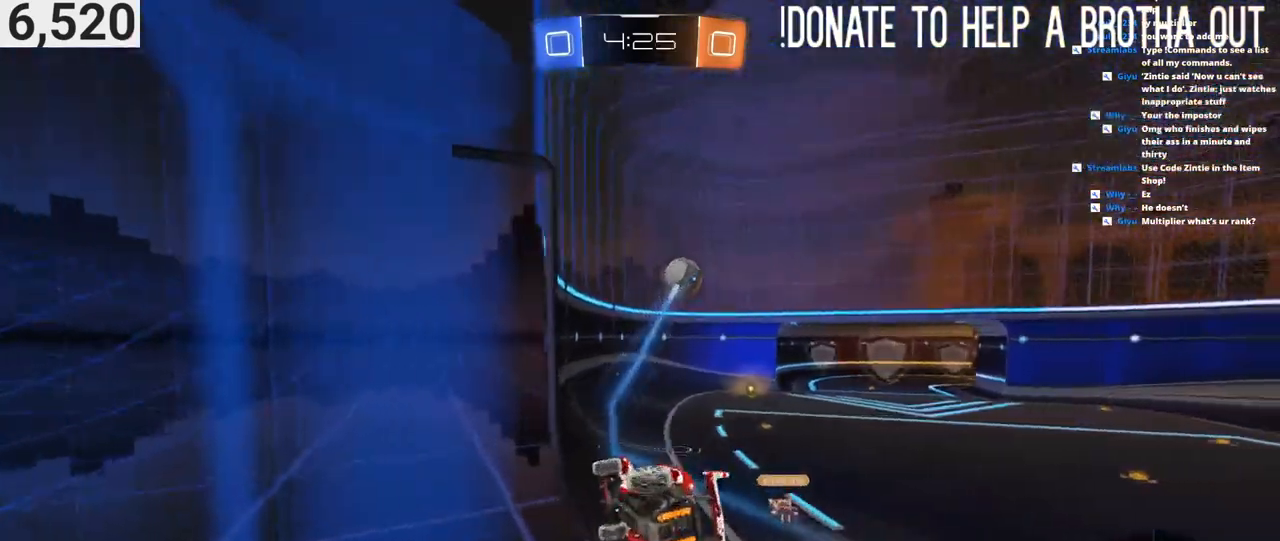
Gameplay with a controller (PlayStation layout); each line is a JSON object with the inputs held at the frame after it. "events" lists button and stick changes between this image and that frame as [ms after this image, input, new state], when the widget could be followed in between.
{"buttons": ["R2"], "left_stick": "center", "right_stick": "center", "events": [[33, "left_stick", "center"], [133, "left_stick", "right"], [350, "left_stick", "center"]]}
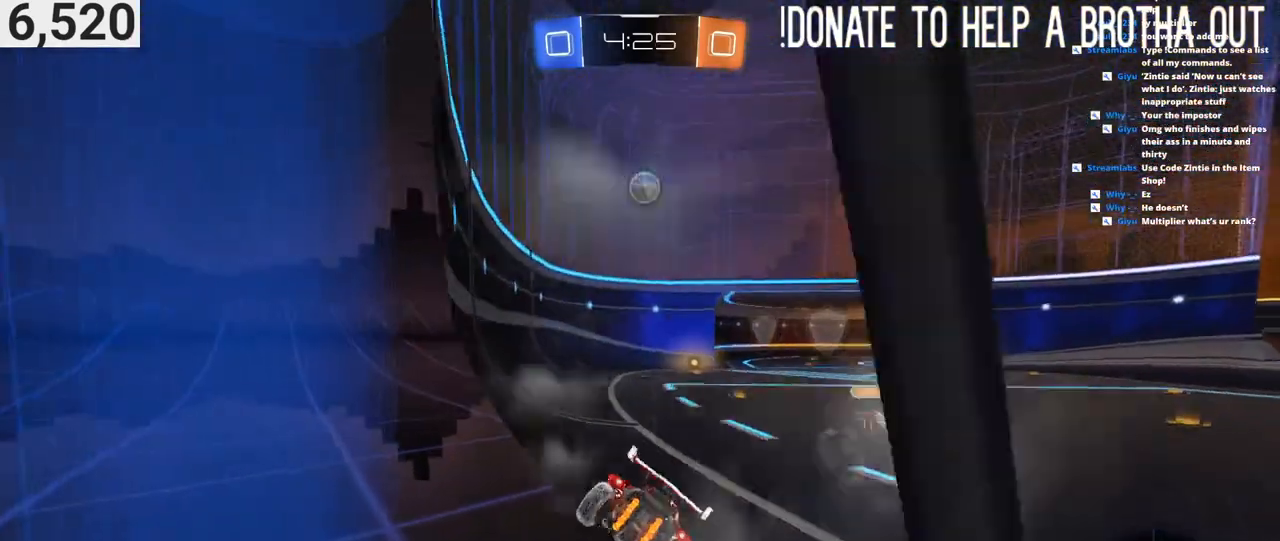
{"buttons": ["CIRCLE", "R2"], "left_stick": "center", "right_stick": "center", "events": [[250, "CIRCLE", "down"]]}
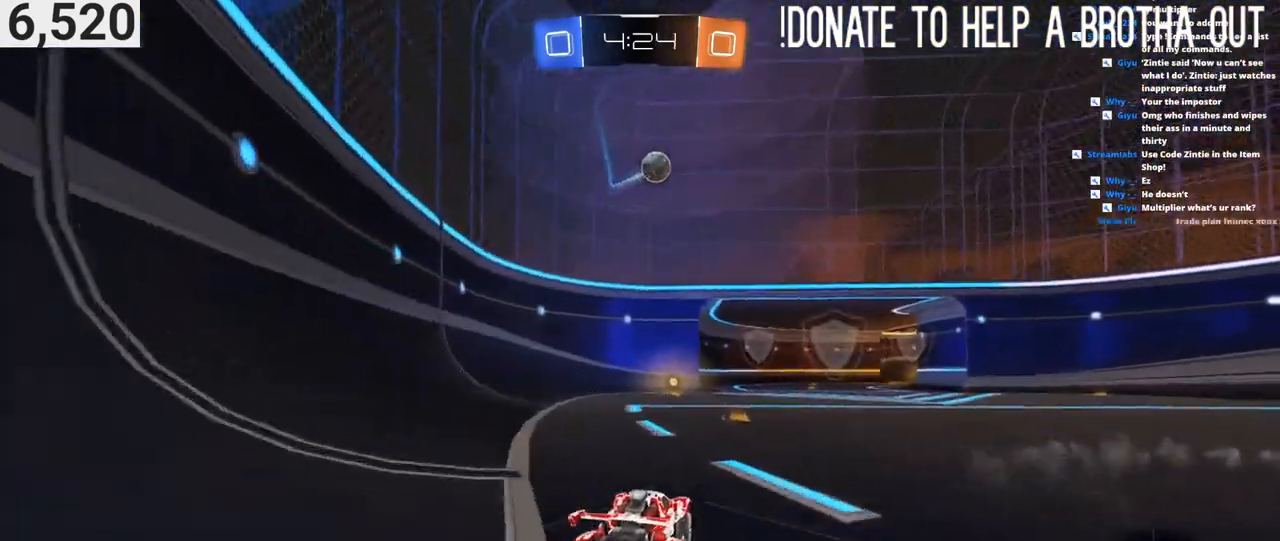
{"buttons": ["CIRCLE", "R2"], "left_stick": "center", "right_stick": "center", "events": [[183, "left_stick", "left"], [233, "TRIANGLE", "down"], [267, "left_stick", "center"], [333, "TRIANGLE", "up"], [417, "left_stick", "left"], [500, "left_stick", "center"]]}
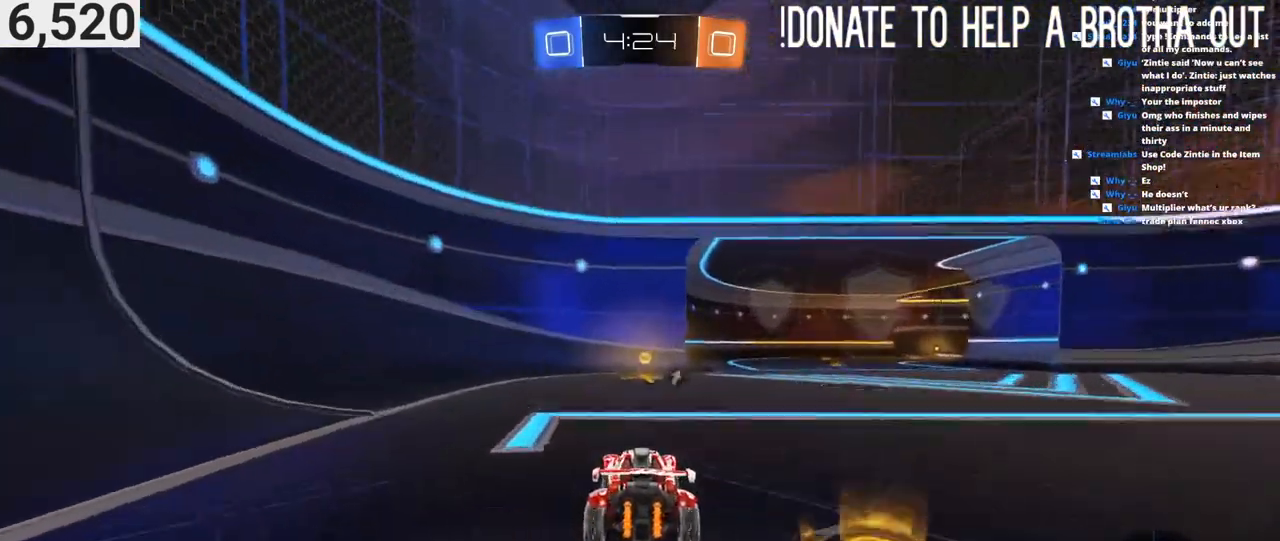
{"buttons": [], "left_stick": "right", "right_stick": "center", "events": [[50, "TRIANGLE", "down"], [117, "left_stick", "left"], [167, "TRIANGLE", "up"], [200, "left_stick", "center"], [250, "left_stick", "right"], [283, "CIRCLE", "up"], [317, "L1", "down"], [417, "L1", "up"], [450, "R2", "up"]]}
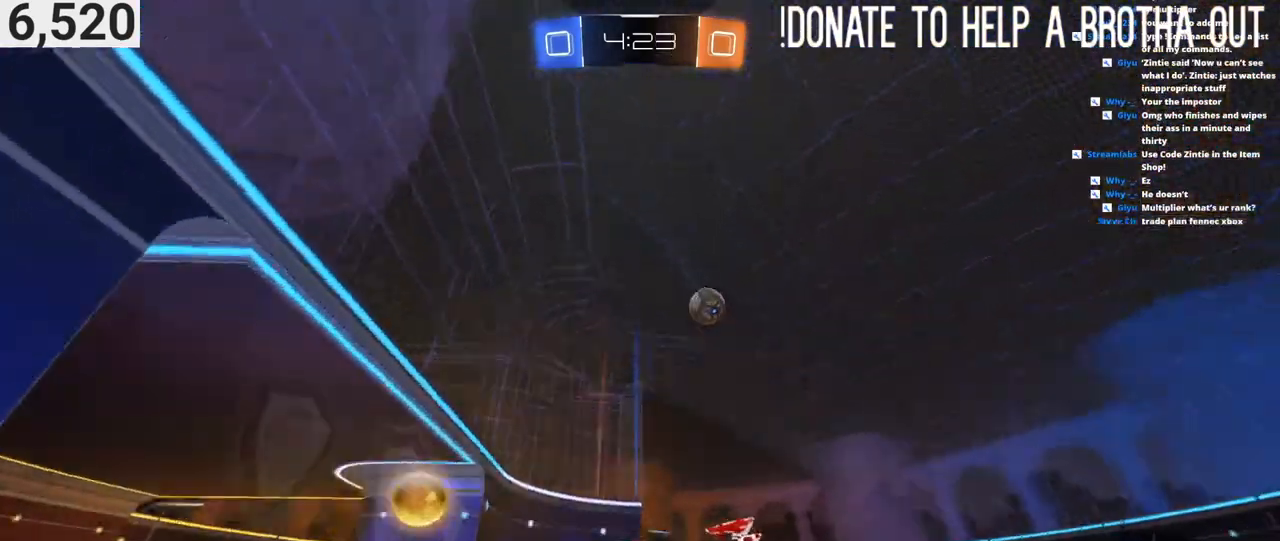
{"buttons": ["R2"], "left_stick": "center", "right_stick": "center", "events": [[33, "L2", "down"], [200, "L2", "up"], [267, "R2", "down"], [350, "left_stick", "center"]]}
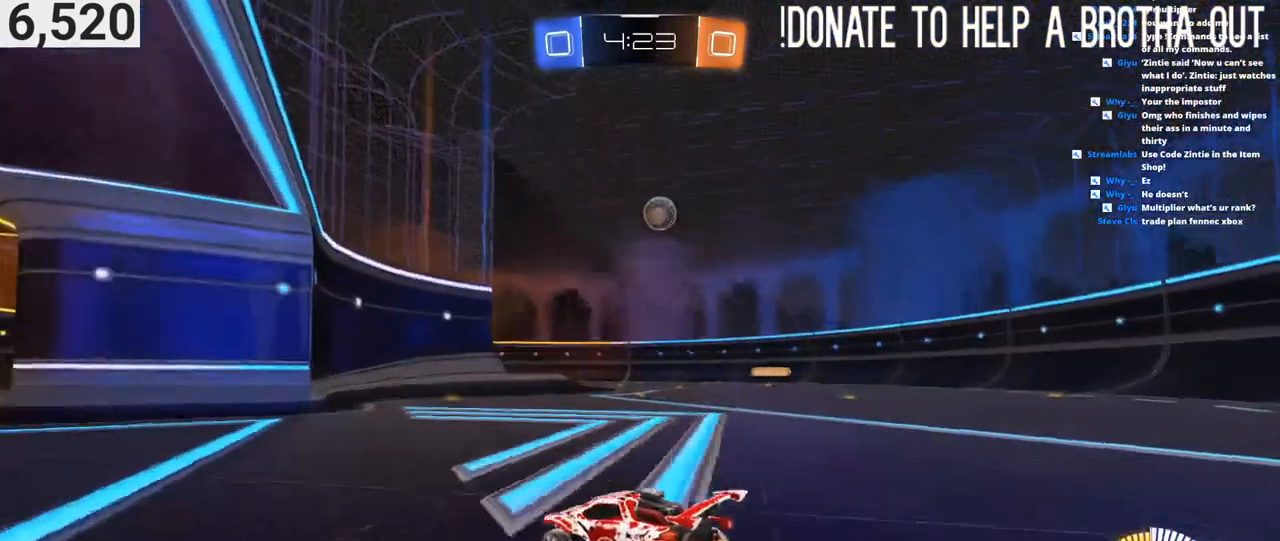
{"buttons": ["R2"], "left_stick": "right", "right_stick": "center", "events": [[117, "R2", "up"], [133, "left_stick", "down-left"], [317, "left_stick", "center"], [450, "left_stick", "right"], [483, "R2", "down"]]}
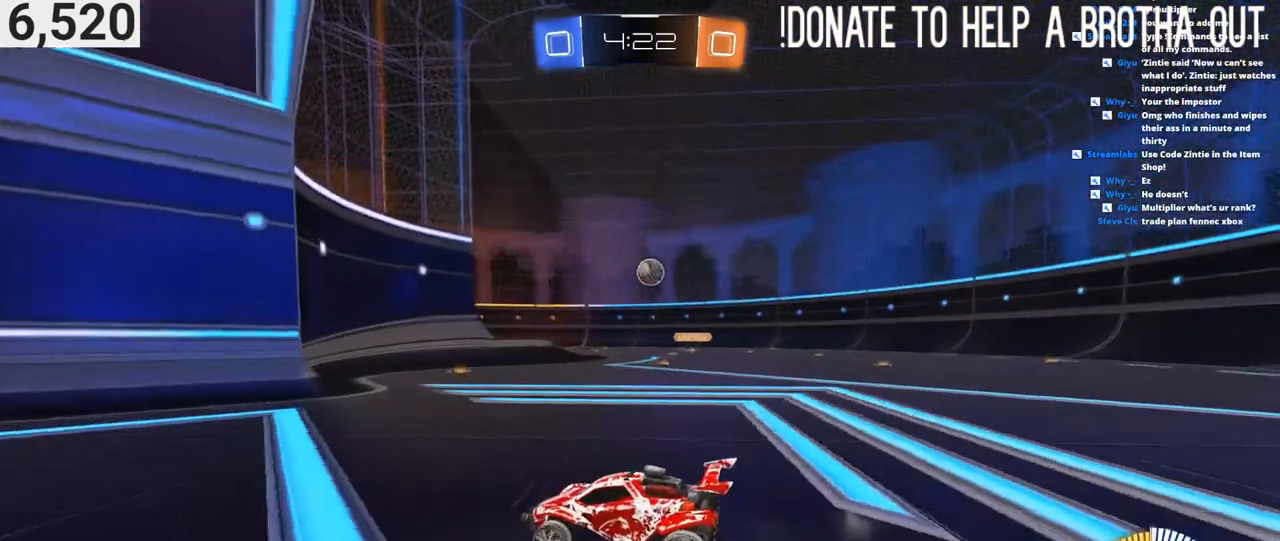
{"buttons": ["R2"], "left_stick": "center", "right_stick": "center", "events": [[367, "left_stick", "center"]]}
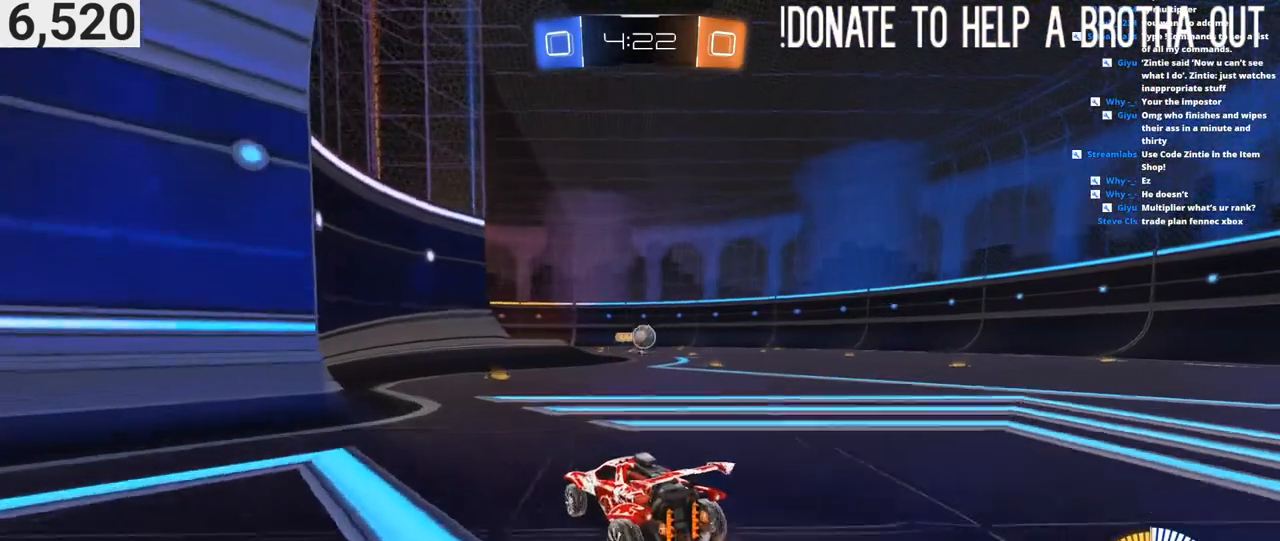
{"buttons": ["CIRCLE", "R2"], "left_stick": "center", "right_stick": "center", "events": [[167, "left_stick", "right"], [317, "left_stick", "center"], [467, "CIRCLE", "down"]]}
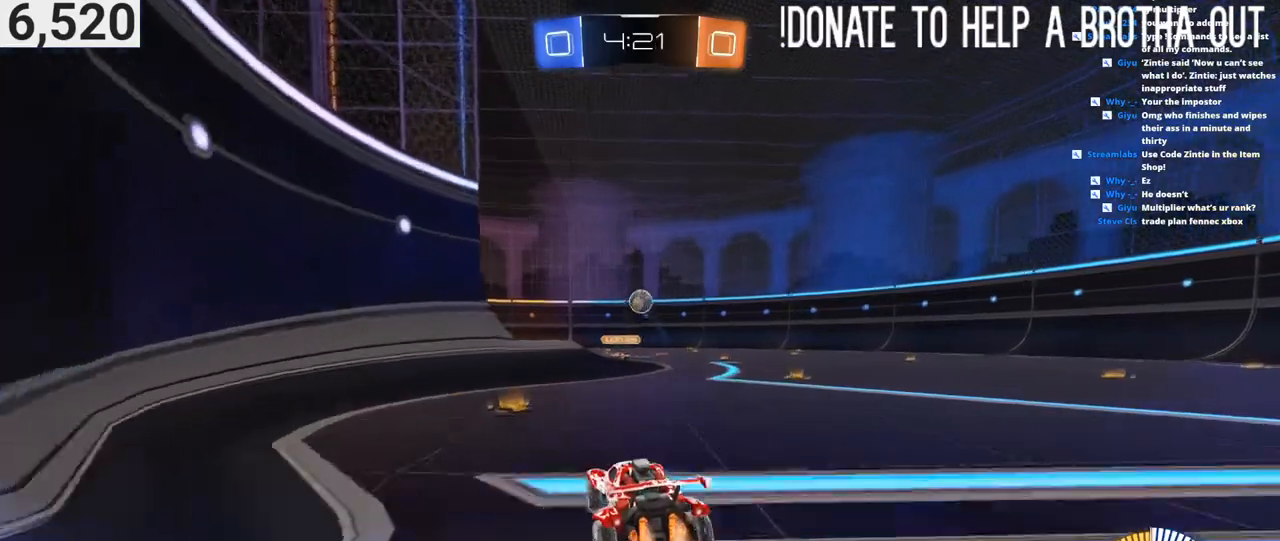
{"buttons": ["CIRCLE", "R2"], "left_stick": "center", "right_stick": "center", "events": [[283, "left_stick", "up-right"], [467, "left_stick", "center"]]}
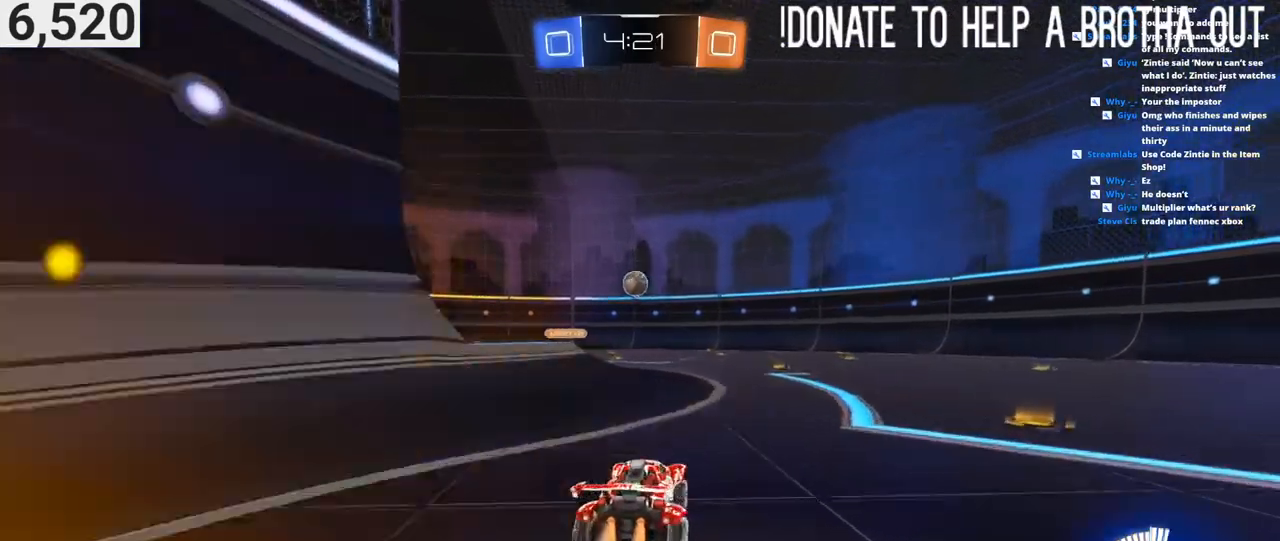
{"buttons": ["CIRCLE", "R2"], "left_stick": "center", "right_stick": "center", "events": [[117, "left_stick", "left"], [150, "CIRCLE", "up"], [317, "CIRCLE", "down"], [350, "left_stick", "center"]]}
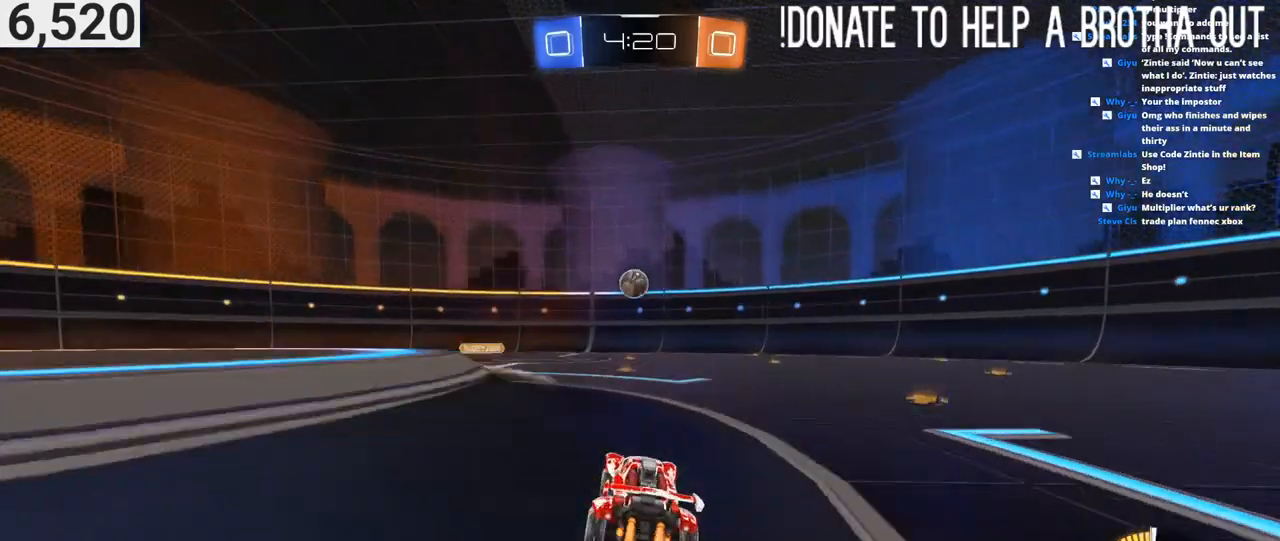
{"buttons": ["R2"], "left_stick": "center", "right_stick": "center", "events": [[317, "CIRCLE", "up"]]}
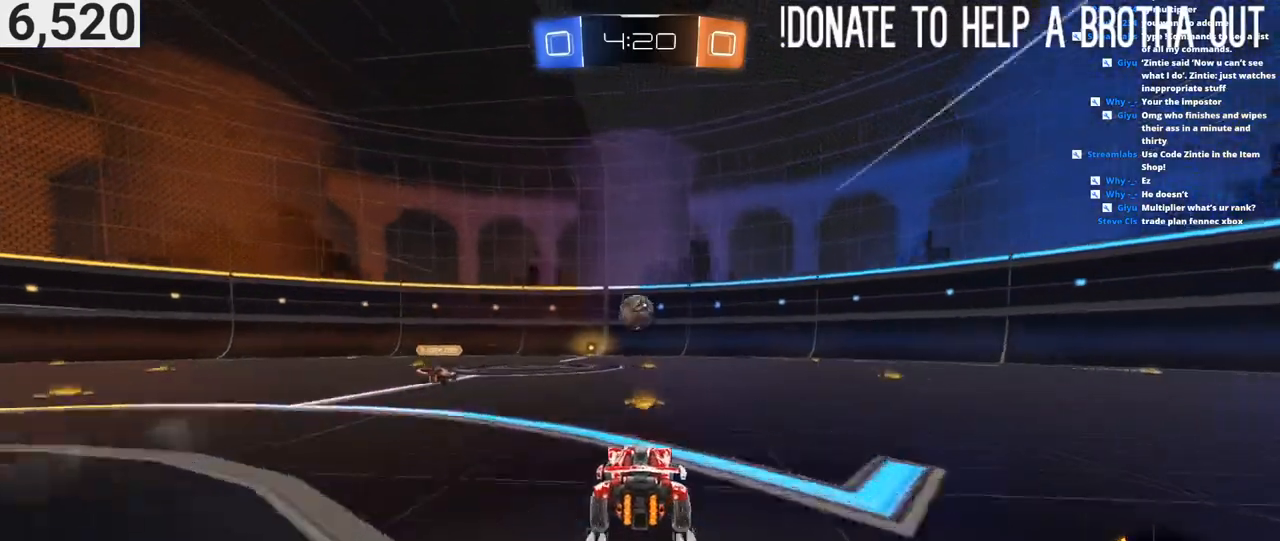
{"buttons": ["R2"], "left_stick": "down-left", "right_stick": "center", "events": [[17, "left_stick", "right"], [133, "left_stick", "center"], [250, "left_stick", "left"], [317, "left_stick", "center"], [450, "left_stick", "down-left"]]}
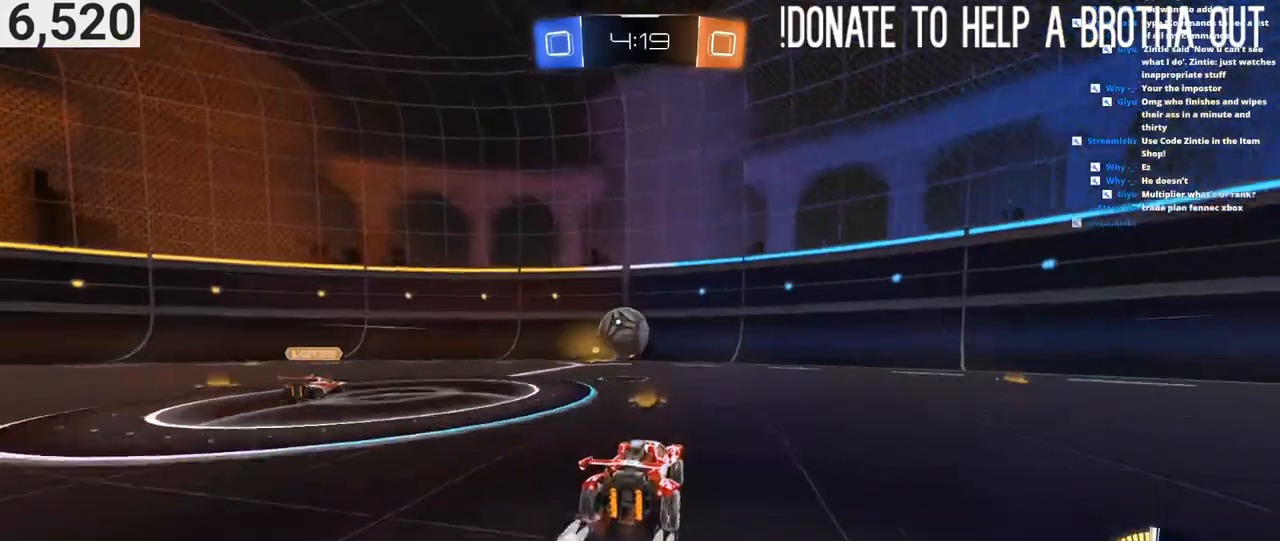
{"buttons": ["L2"], "left_stick": "left", "right_stick": "center", "events": [[50, "left_stick", "center"], [167, "R2", "up"], [350, "left_stick", "left"], [367, "L2", "down"]]}
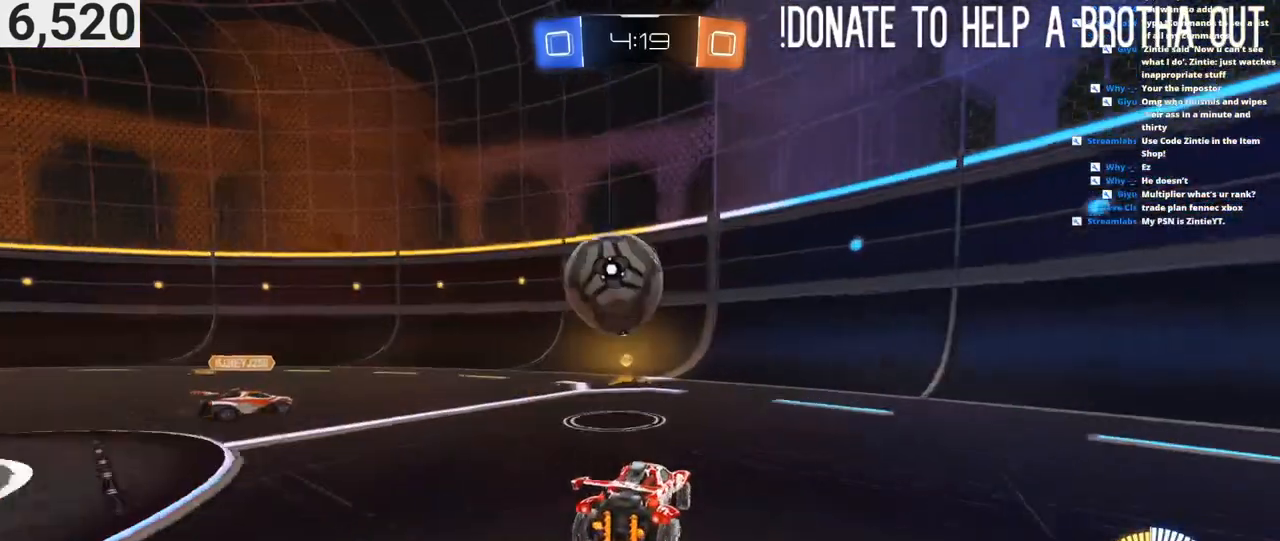
{"buttons": ["CIRCLE", "R2"], "left_stick": "center", "right_stick": "center", "events": [[117, "left_stick", "center"], [133, "L2", "up"], [317, "R2", "down"], [367, "left_stick", "right"], [467, "CIRCLE", "down"], [467, "left_stick", "center"]]}
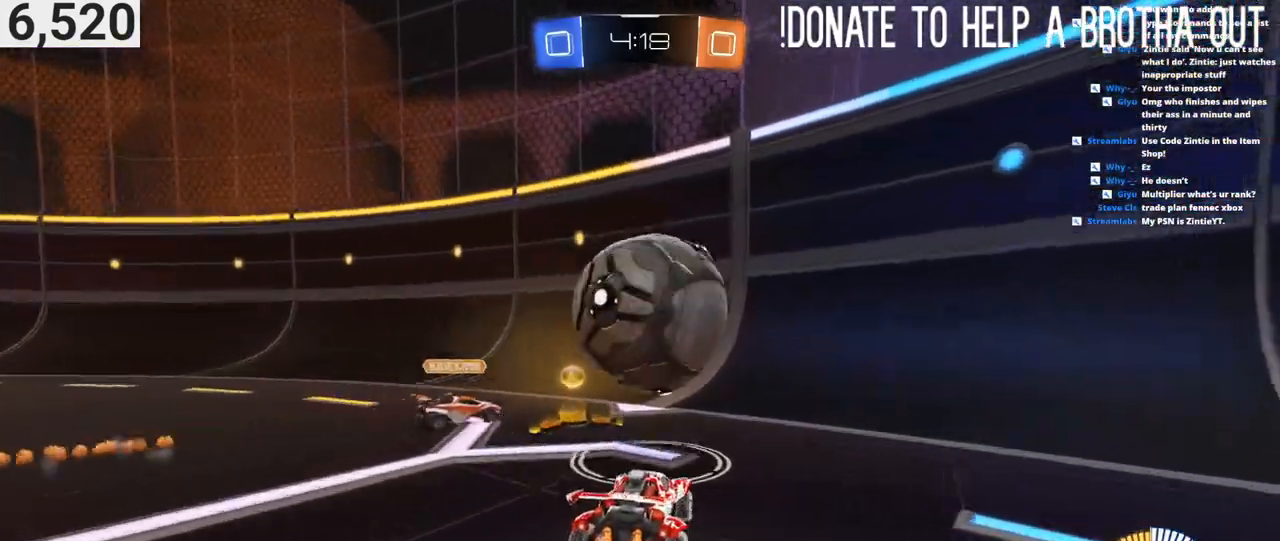
{"buttons": ["R2"], "left_stick": "right", "right_stick": "center", "events": [[150, "left_stick", "right"], [200, "left_stick", "center"], [300, "CIRCLE", "up"], [350, "left_stick", "right"]]}
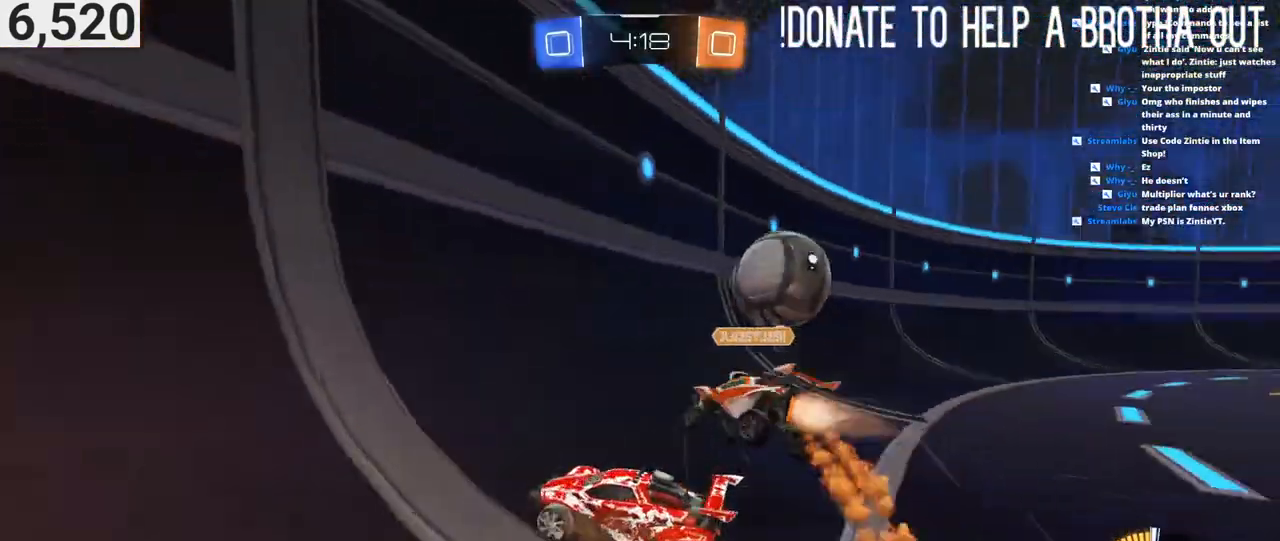
{"buttons": ["CIRCLE", "R2"], "left_stick": "right", "right_stick": "center", "events": [[100, "L1", "down"], [217, "L1", "up"], [500, "CIRCLE", "down"]]}
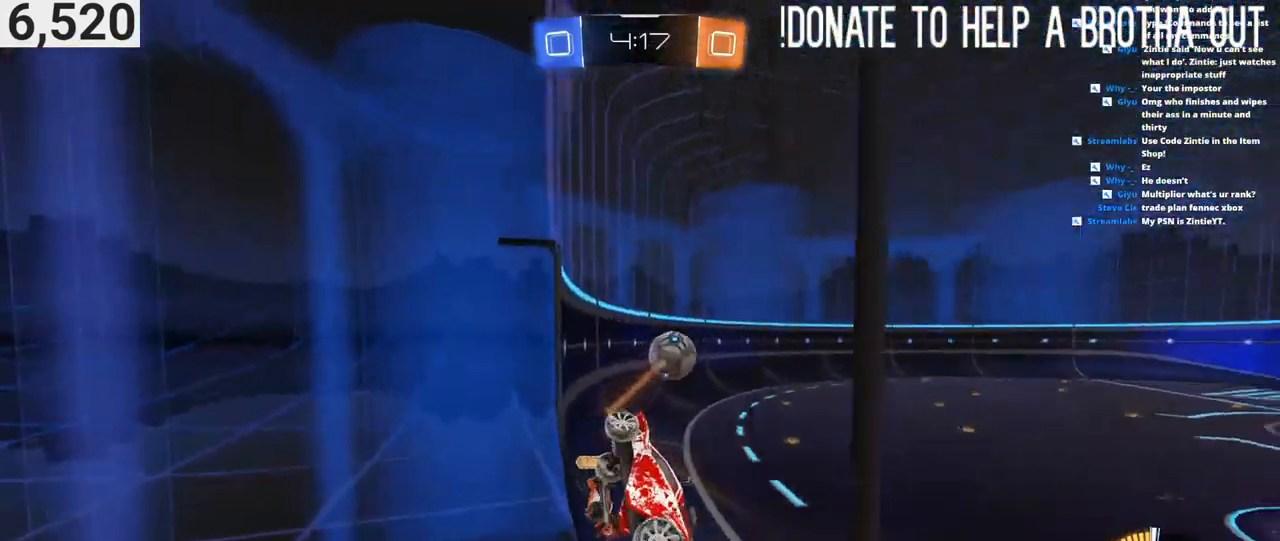
{"buttons": ["CIRCLE", "R2"], "left_stick": "right", "right_stick": "center", "events": []}
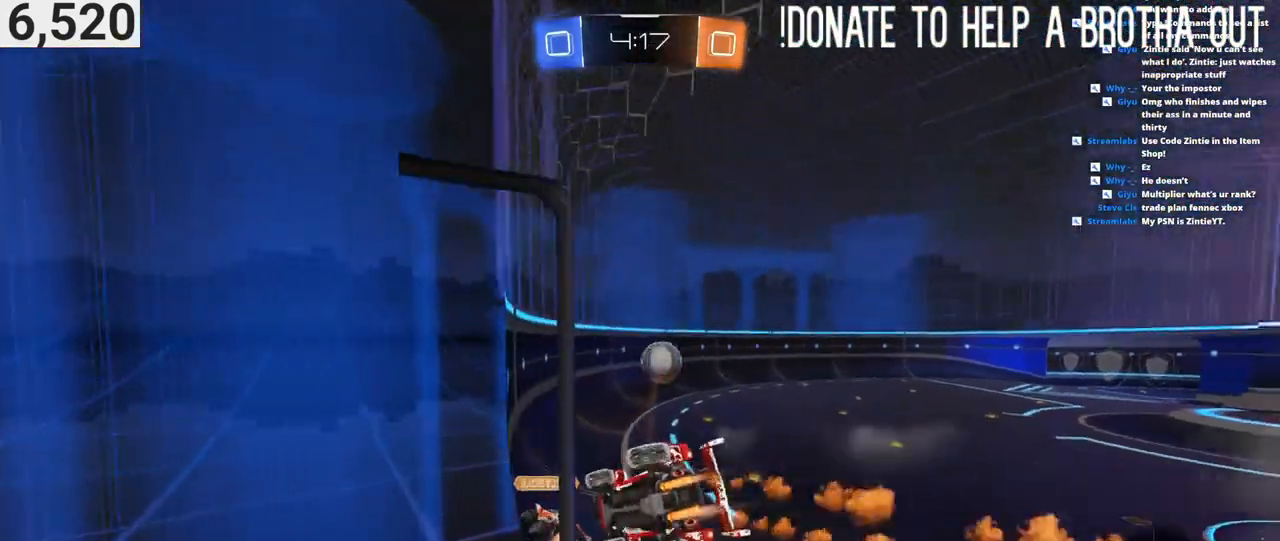
{"buttons": ["CIRCLE", "R2"], "left_stick": "right", "right_stick": "center", "events": [[150, "left_stick", "center"], [483, "left_stick", "right"]]}
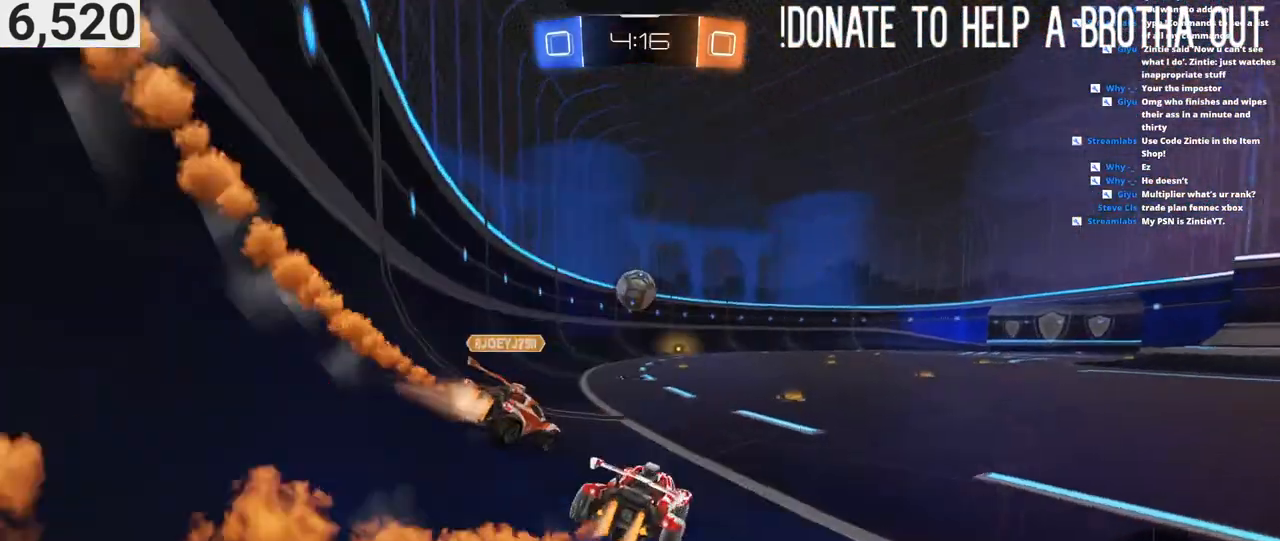
{"buttons": ["R2"], "left_stick": "left", "right_stick": "center", "events": [[83, "left_stick", "center"], [200, "left_stick", "left"], [267, "left_stick", "center"], [400, "CIRCLE", "up"], [400, "left_stick", "left"]]}
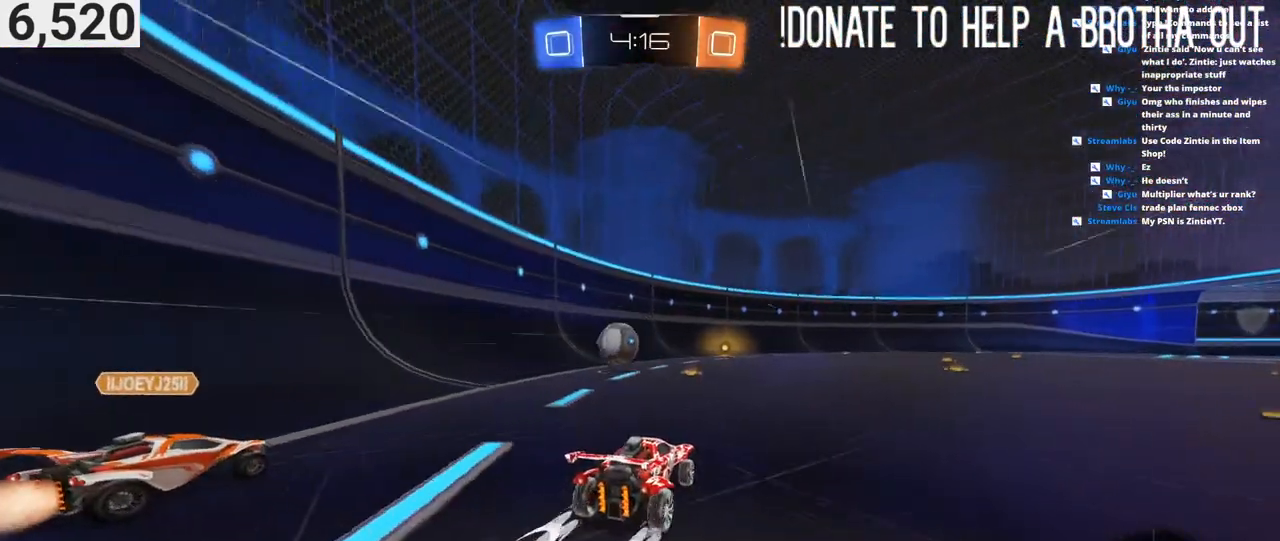
{"buttons": ["R2"], "left_stick": "center", "right_stick": "center", "events": [[33, "left_stick", "center"], [133, "left_stick", "left"], [233, "left_stick", "center"]]}
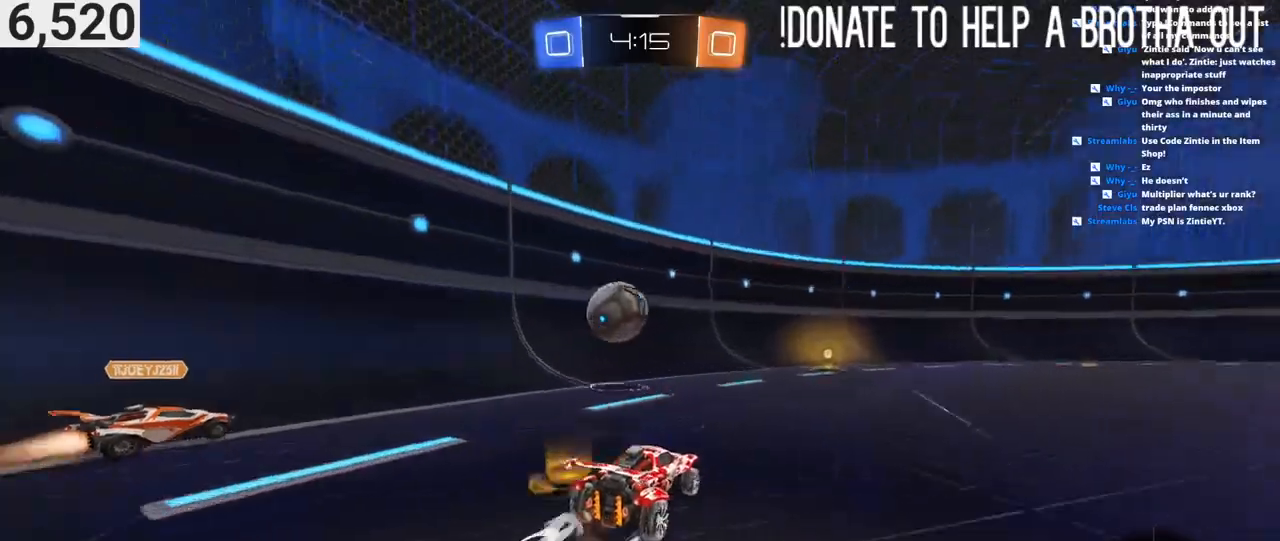
{"buttons": ["R2"], "left_stick": "center", "right_stick": "center", "events": [[283, "left_stick", "right"], [367, "CIRCLE", "down"], [367, "left_stick", "center"], [483, "CIRCLE", "up"]]}
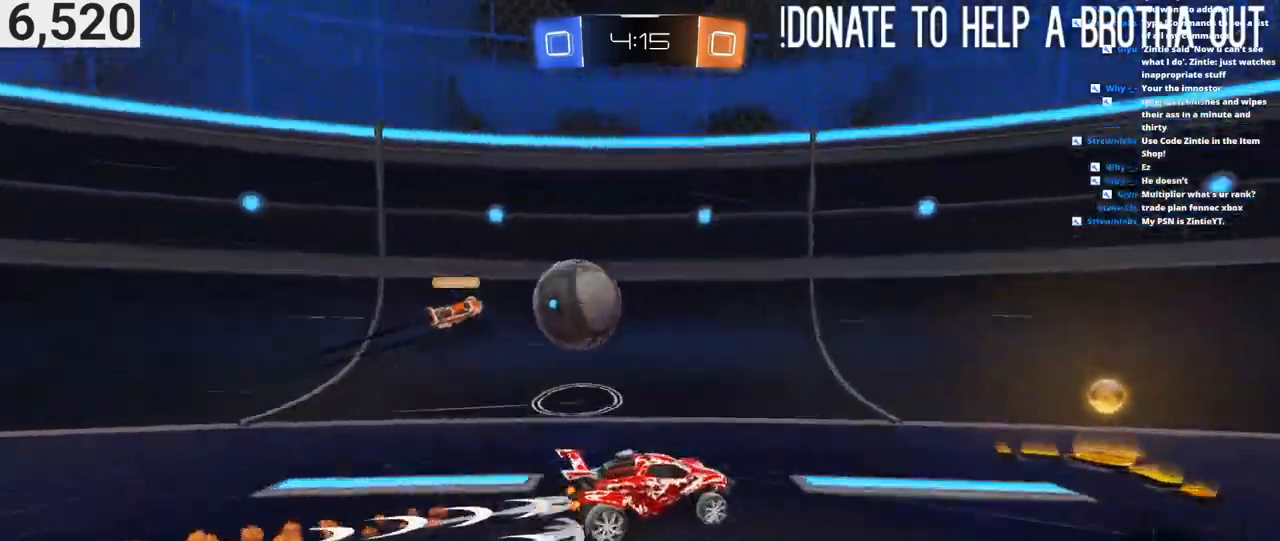
{"buttons": ["R2"], "left_stick": "center", "right_stick": "center", "events": [[17, "left_stick", "right"], [100, "left_stick", "center"]]}
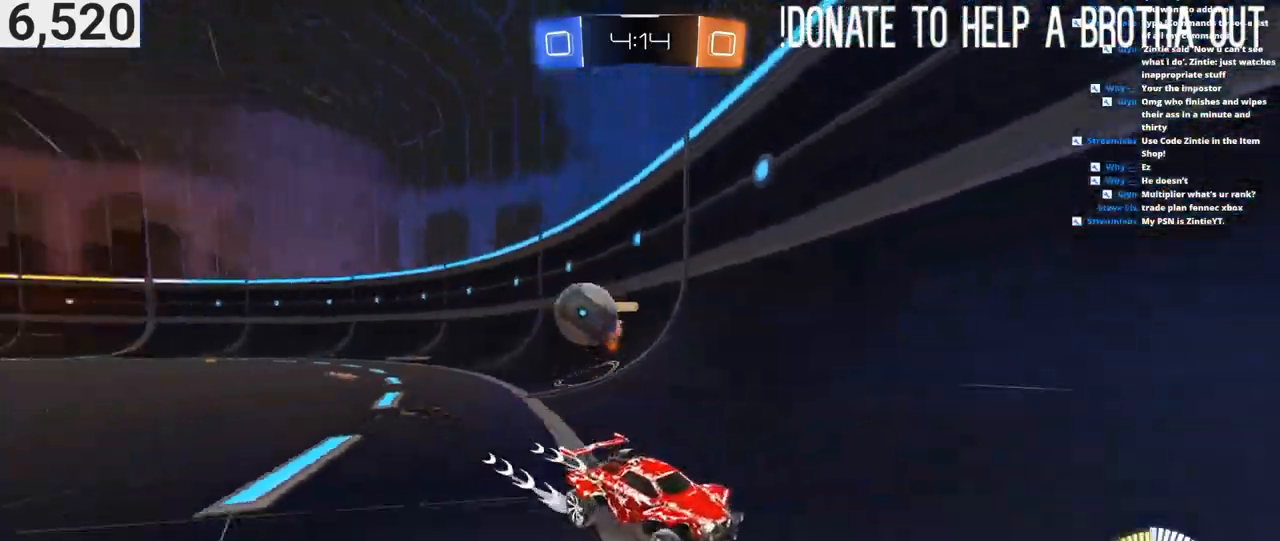
{"buttons": ["R2"], "left_stick": "right", "right_stick": "center", "events": [[50, "left_stick", "right"], [233, "left_stick", "center"], [433, "left_stick", "right"]]}
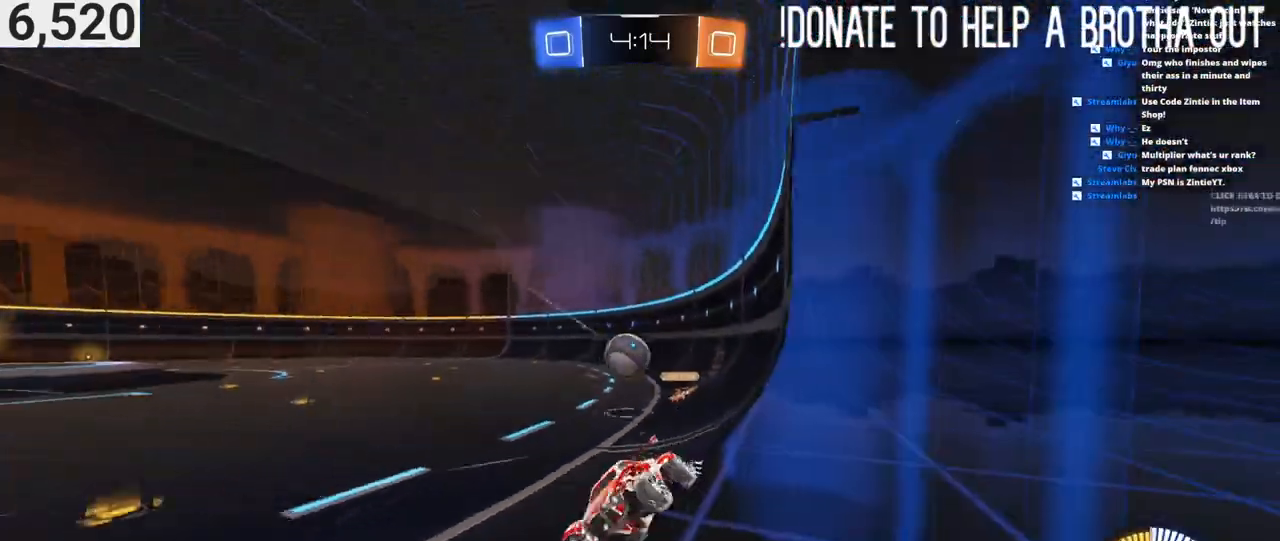
{"buttons": ["R2"], "left_stick": "up-right", "right_stick": "center", "events": [[333, "left_stick", "center"], [467, "left_stick", "up-right"]]}
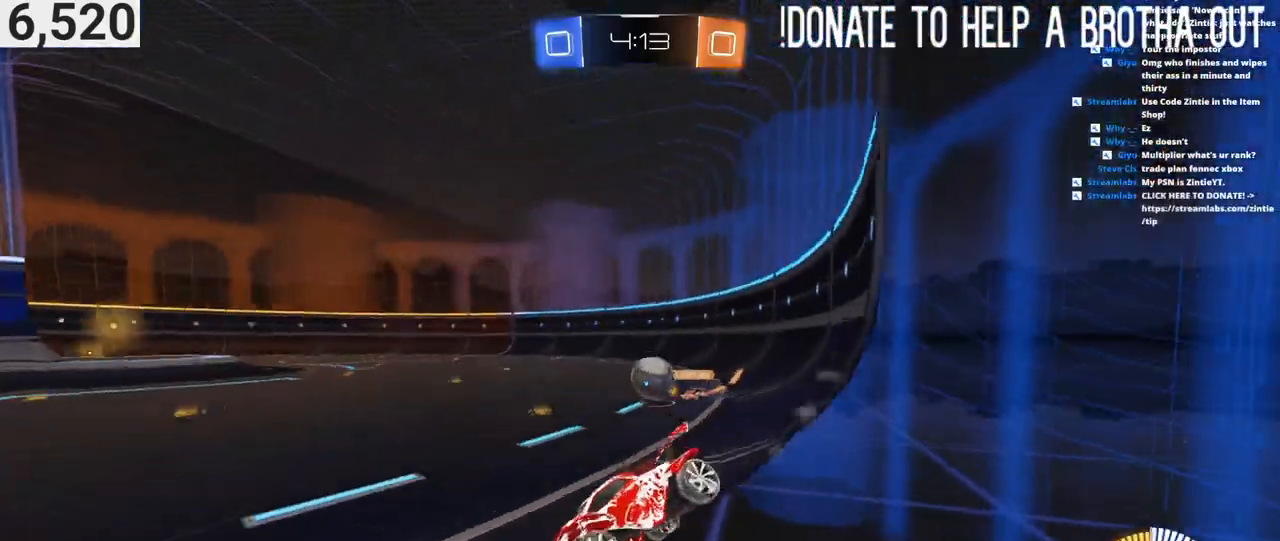
{"buttons": ["R2"], "left_stick": "right", "right_stick": "center", "events": [[150, "left_stick", "center"], [350, "left_stick", "right"]]}
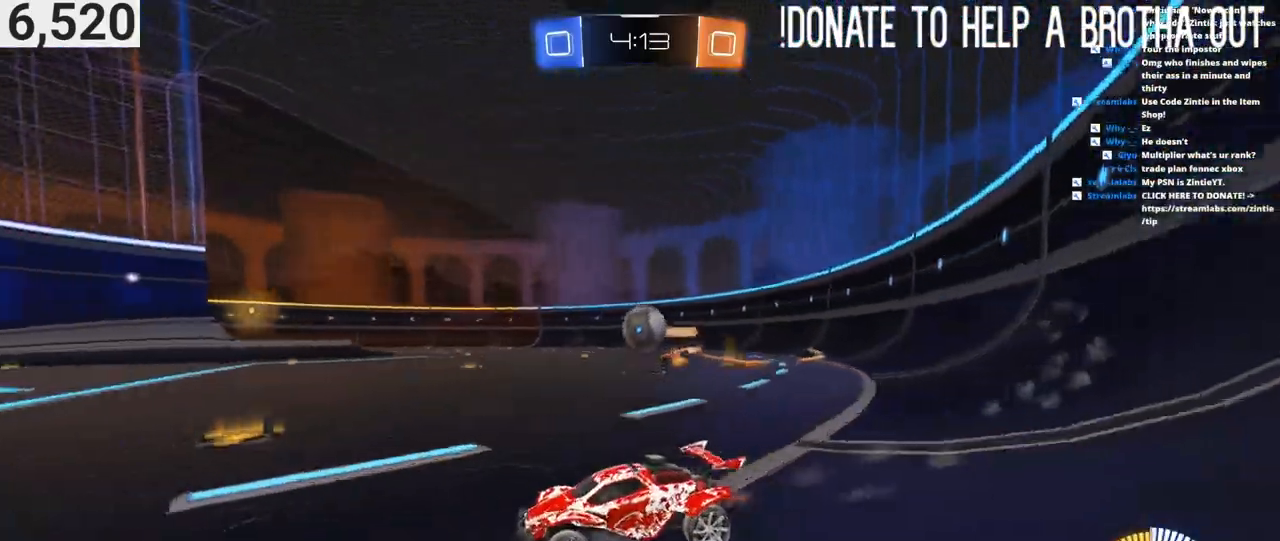
{"buttons": ["CIRCLE", "R2"], "left_stick": "left", "right_stick": "center", "events": [[317, "CIRCLE", "down"], [367, "left_stick", "center"], [483, "left_stick", "left"]]}
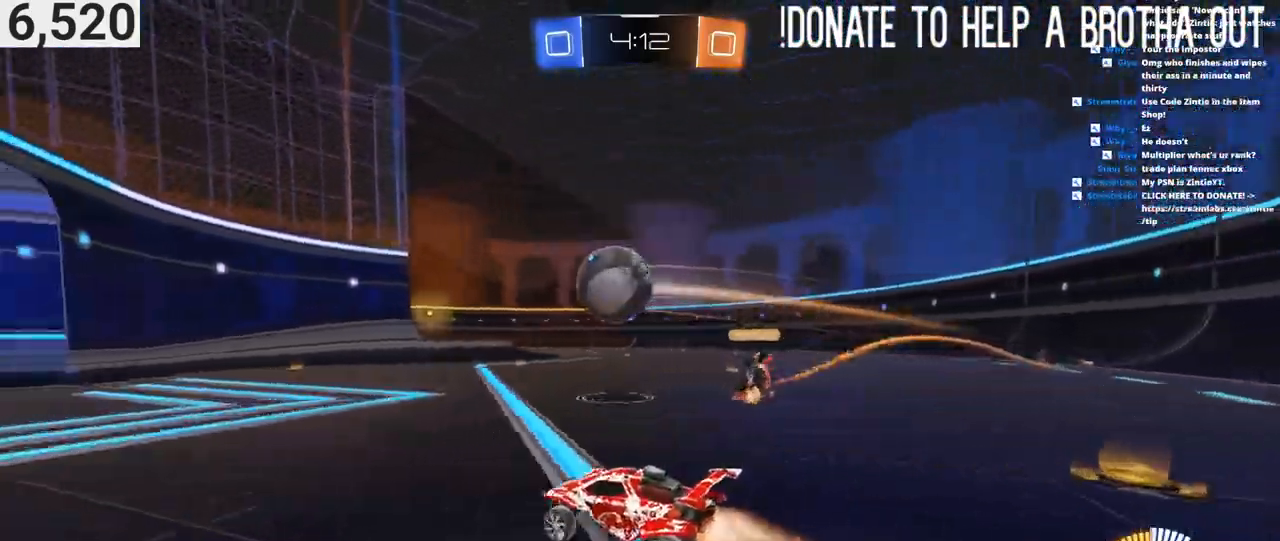
{"buttons": ["CROSS", "L1", "R2"], "left_stick": "up", "right_stick": "center", "events": [[350, "left_stick", "up"], [383, "CIRCLE", "up"], [467, "L1", "down"], [483, "CROSS", "down"]]}
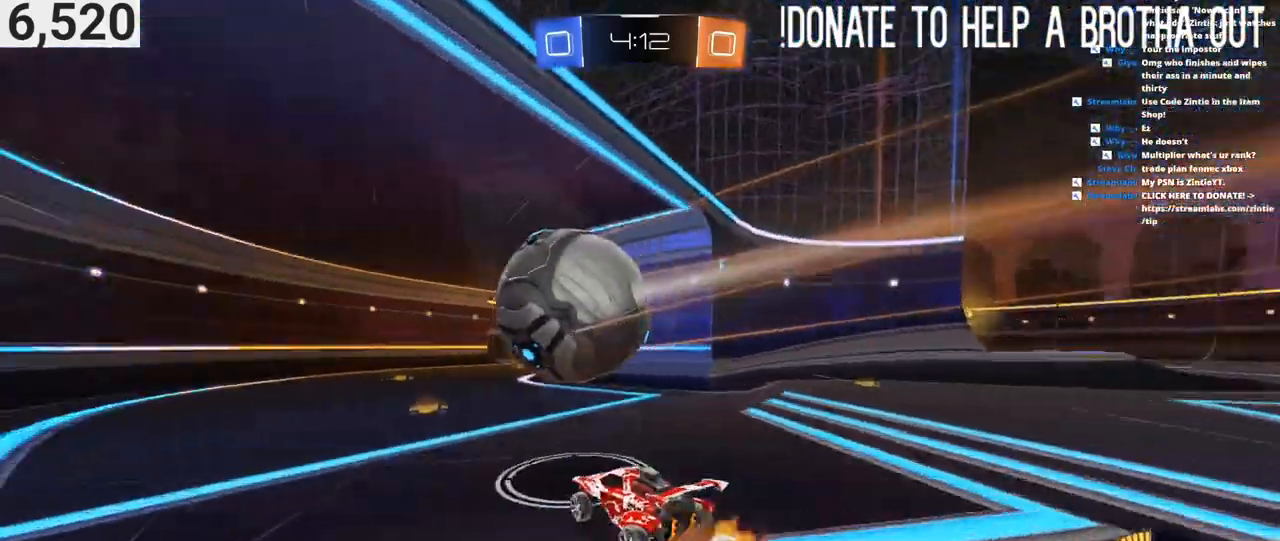
{"buttons": [], "left_stick": "down", "right_stick": "center", "events": [[217, "left_stick", "down"], [250, "CROSS", "up"], [267, "CIRCLE", "down"], [283, "TRIANGLE", "down"], [400, "TRIANGLE", "up"], [450, "CIRCLE", "up"], [450, "L1", "up"], [483, "R2", "up"]]}